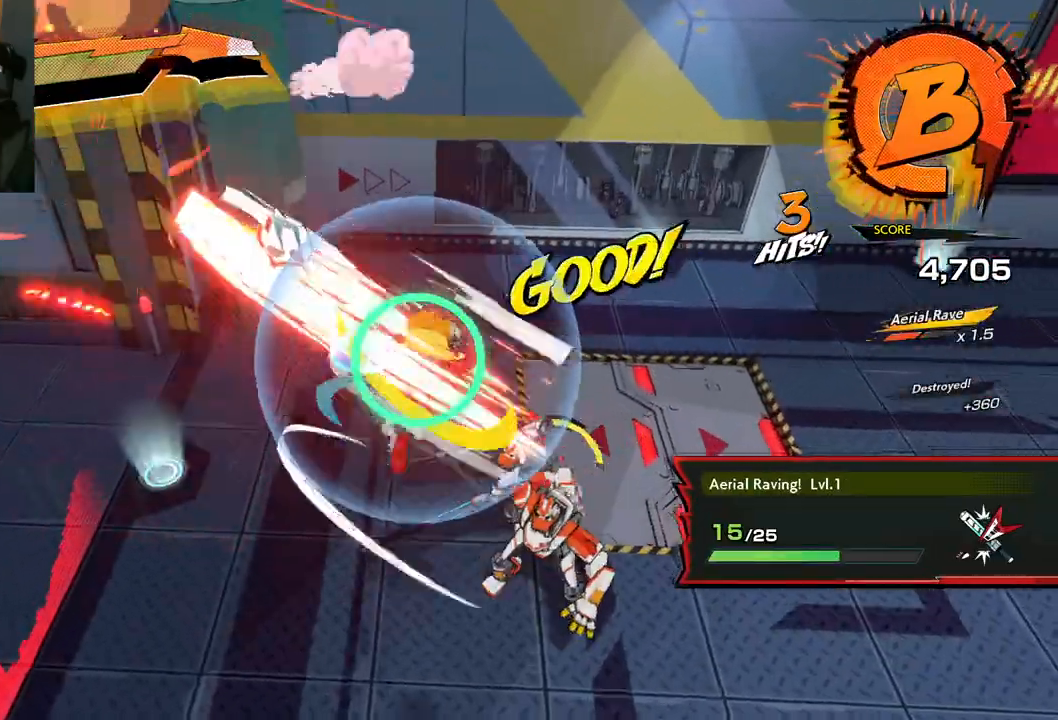
Gameplay with a controller (Xbox layout); each line is a JSON object with the inputs held at the frame after it. "events" lists button and stick changes between this image and that frame as [ms after this image, input, new state], when the widget could be followed in between. Not read: L2 R2.
{"buttons": ["X"], "left_stick": "up-left", "right_stick": "center", "events": [[33, "X", "down"], [150, "X", "up"], [217, "X", "down"], [350, "X", "up"], [450, "X", "down"]]}
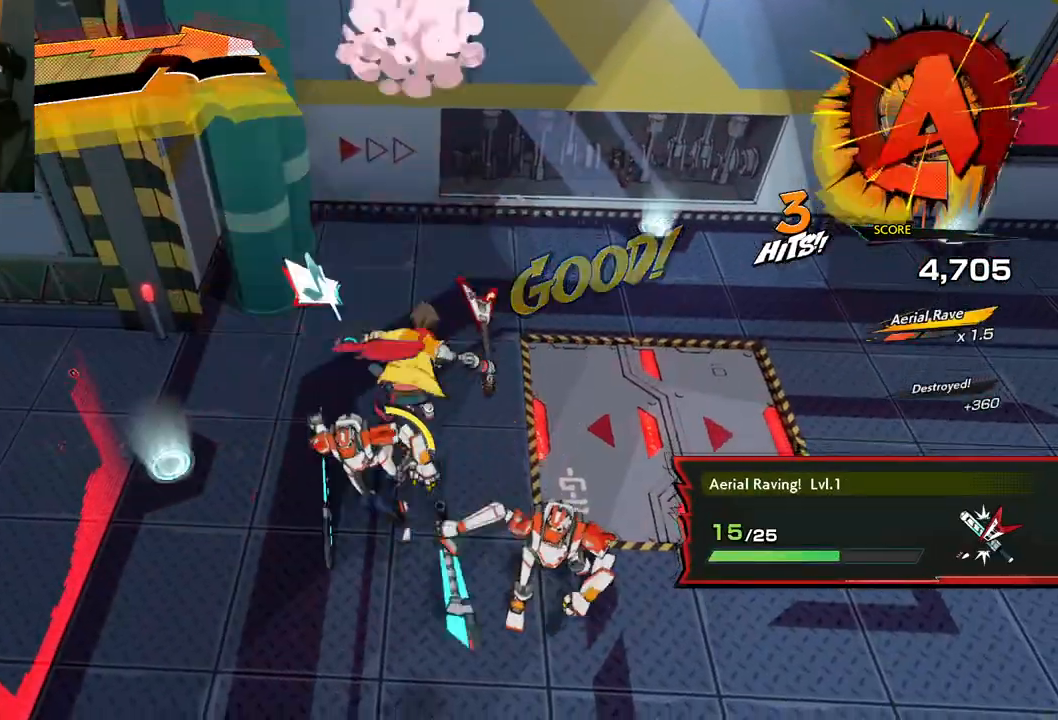
{"buttons": ["X"], "left_stick": "down-right", "right_stick": "center", "events": [[100, "X", "up"], [233, "X", "down"], [333, "X", "up"], [367, "left_stick", "center"], [417, "left_stick", "down-right"], [483, "X", "down"]]}
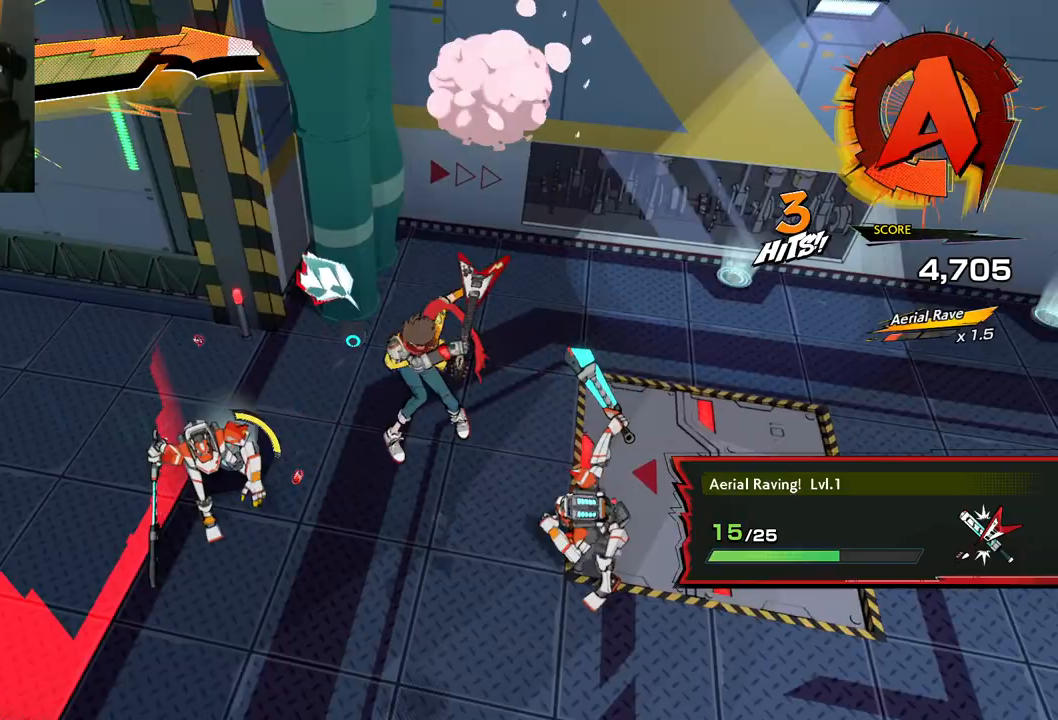
{"buttons": [], "left_stick": "down-right", "right_stick": "center", "events": [[67, "X", "up"], [217, "X", "down"], [367, "X", "up"]]}
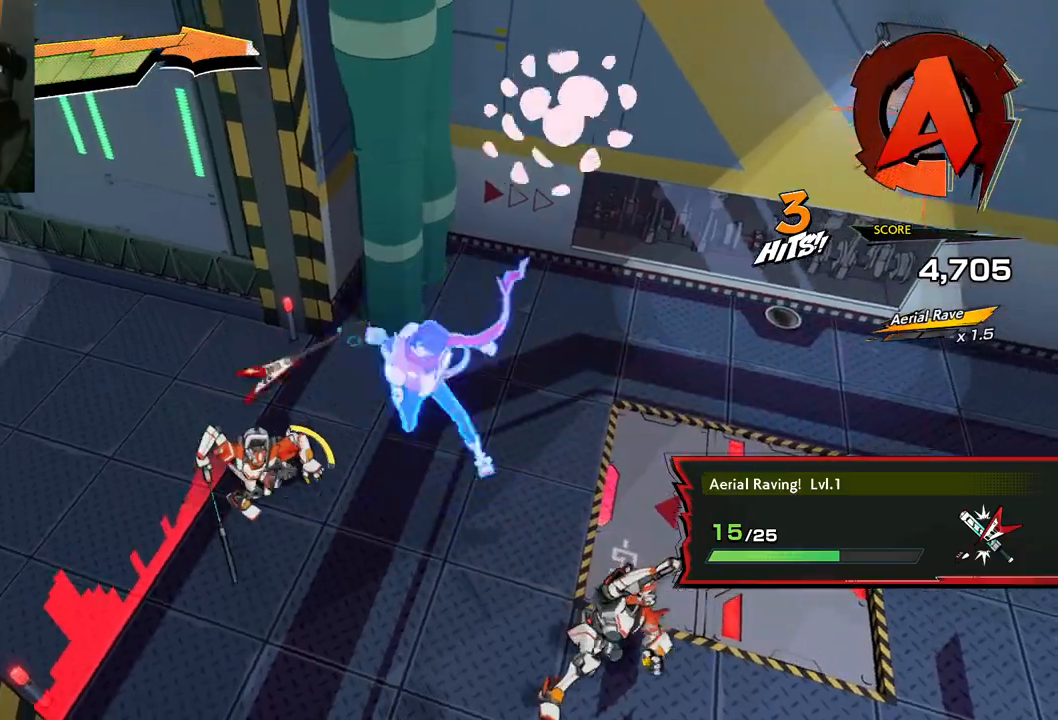
{"buttons": [], "left_stick": "down-right", "right_stick": "center", "events": [[83, "R1", "down"], [167, "R1", "up"], [250, "R1", "down"], [350, "R1", "up"]]}
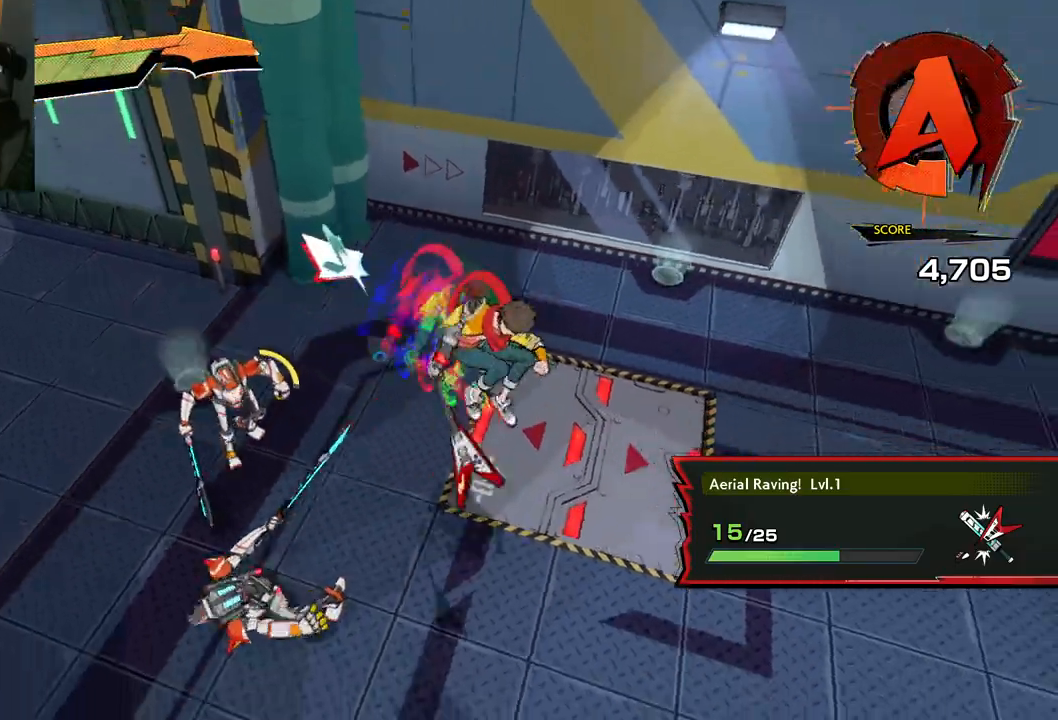
{"buttons": [], "left_stick": "down-right", "right_stick": "center", "events": []}
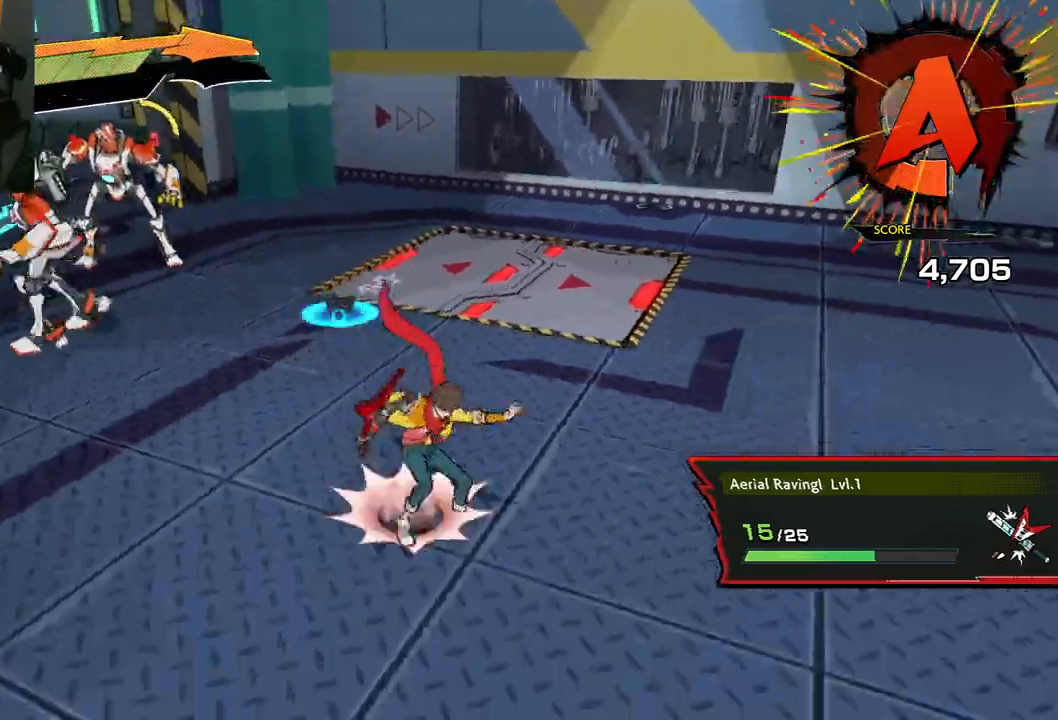
{"buttons": [], "left_stick": "down", "right_stick": "center", "events": [[17, "right_stick", "up-left"], [417, "left_stick", "down"], [417, "right_stick", "center"]]}
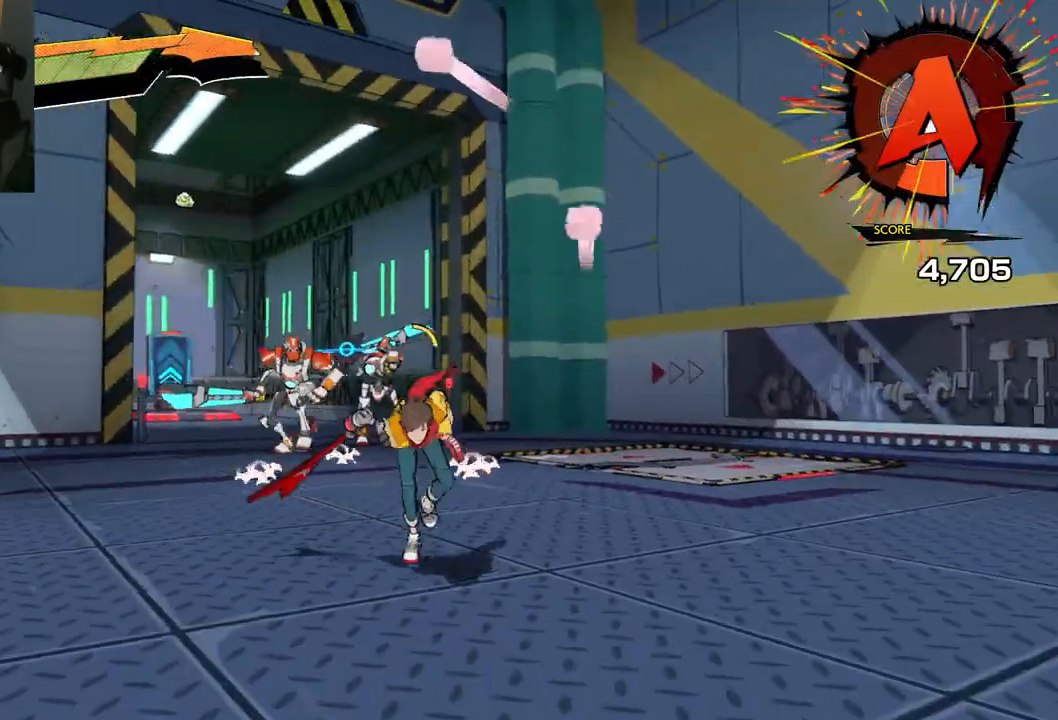
{"buttons": ["R1"], "left_stick": "down", "right_stick": "center", "events": [[367, "R1", "down"]]}
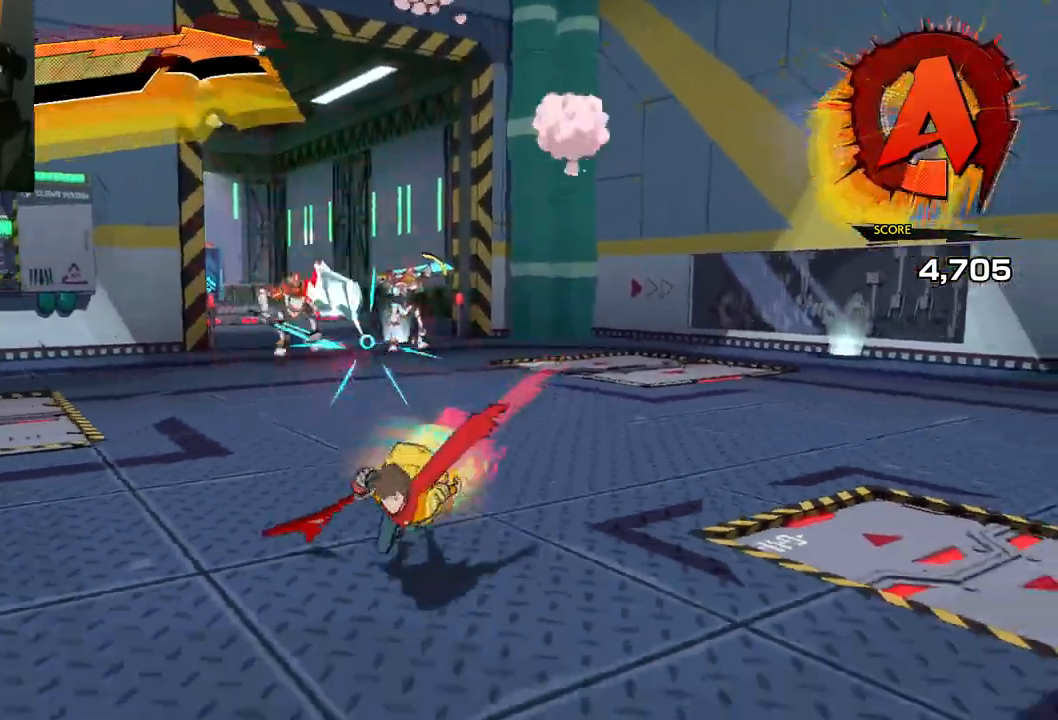
{"buttons": [], "left_stick": "down-right", "right_stick": "center", "events": [[17, "R1", "up"], [450, "left_stick", "down-right"]]}
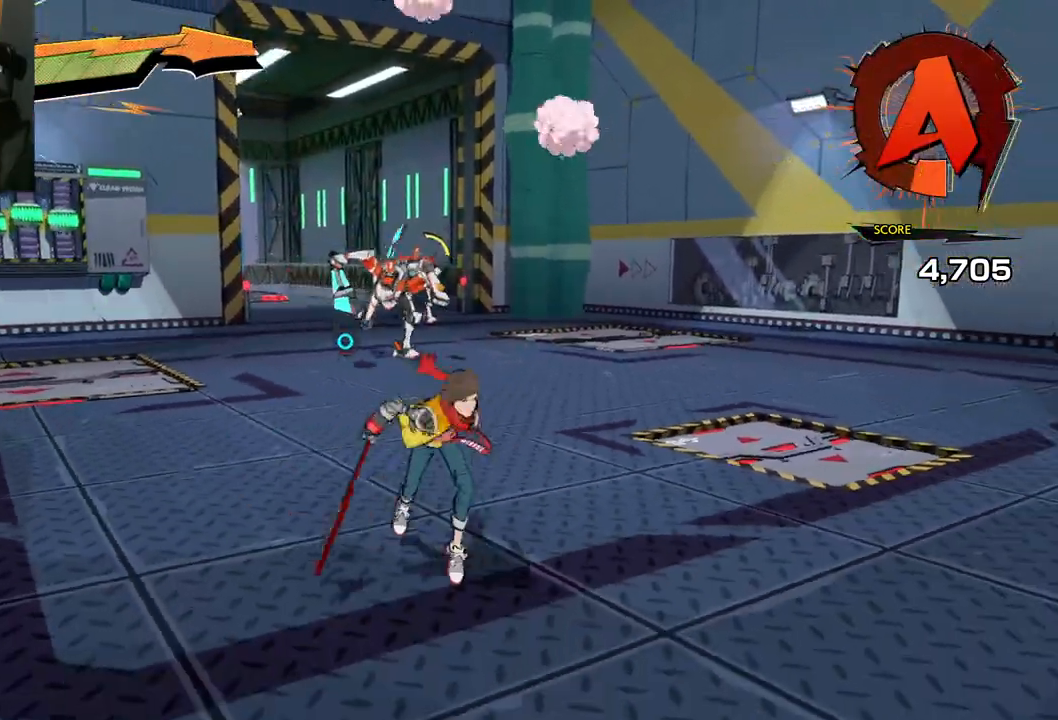
{"buttons": [], "left_stick": "down-right", "right_stick": "left", "events": [[183, "right_stick", "left"], [233, "R1", "down"], [383, "R1", "up"]]}
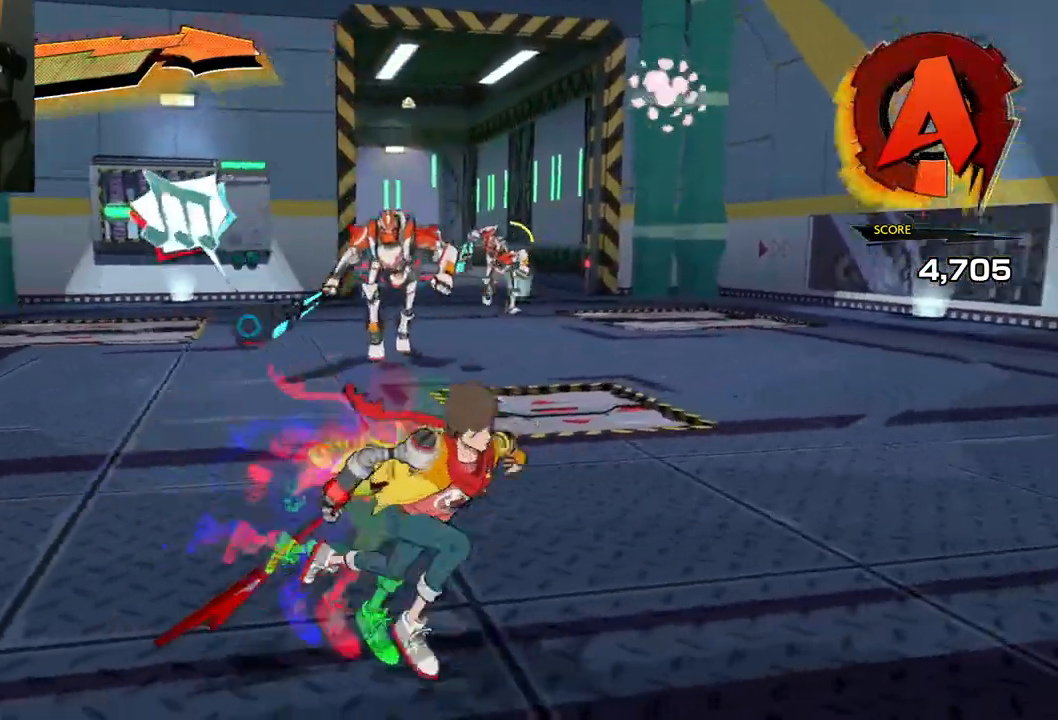
{"buttons": [], "left_stick": "down-right", "right_stick": "center", "events": [[250, "right_stick", "center"]]}
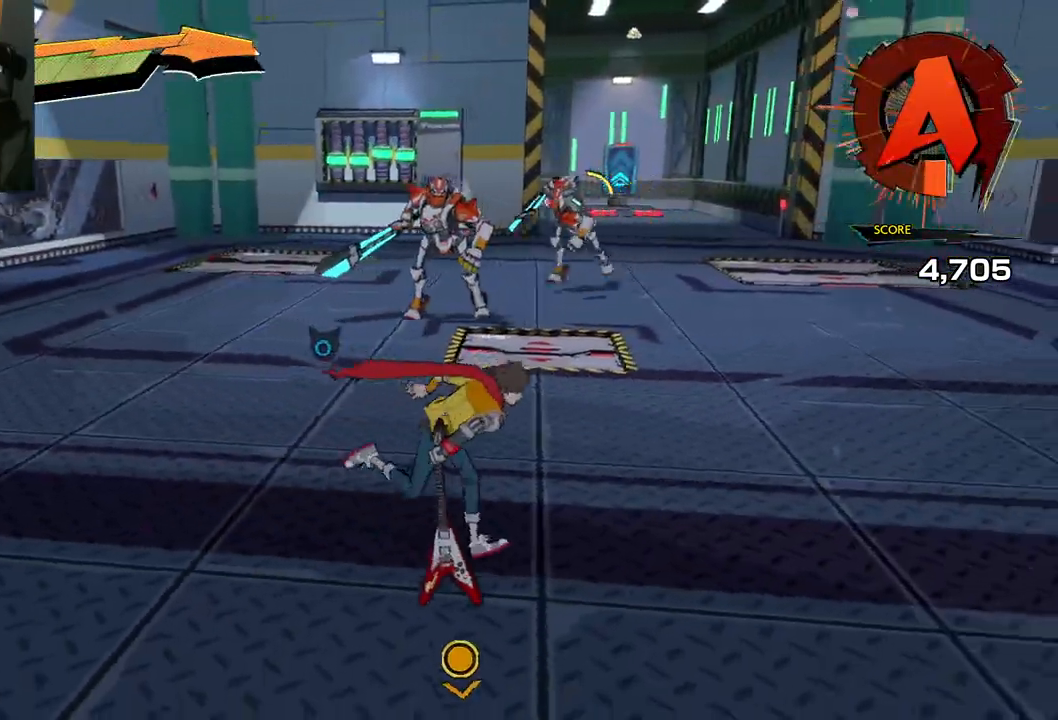
{"buttons": [], "left_stick": "right", "right_stick": "left", "events": [[50, "R1", "down"], [167, "right_stick", "left"], [233, "R1", "up"], [350, "left_stick", "right"]]}
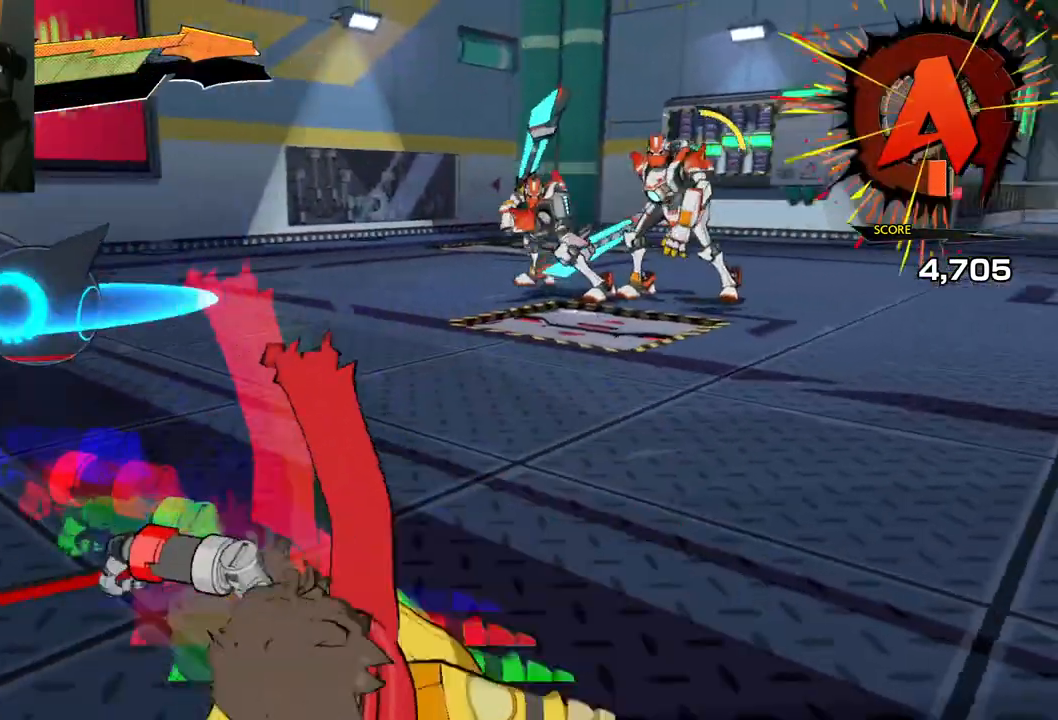
{"buttons": ["R1"], "left_stick": "right", "right_stick": "up-left", "events": [[433, "R1", "down"], [500, "right_stick", "up-left"]]}
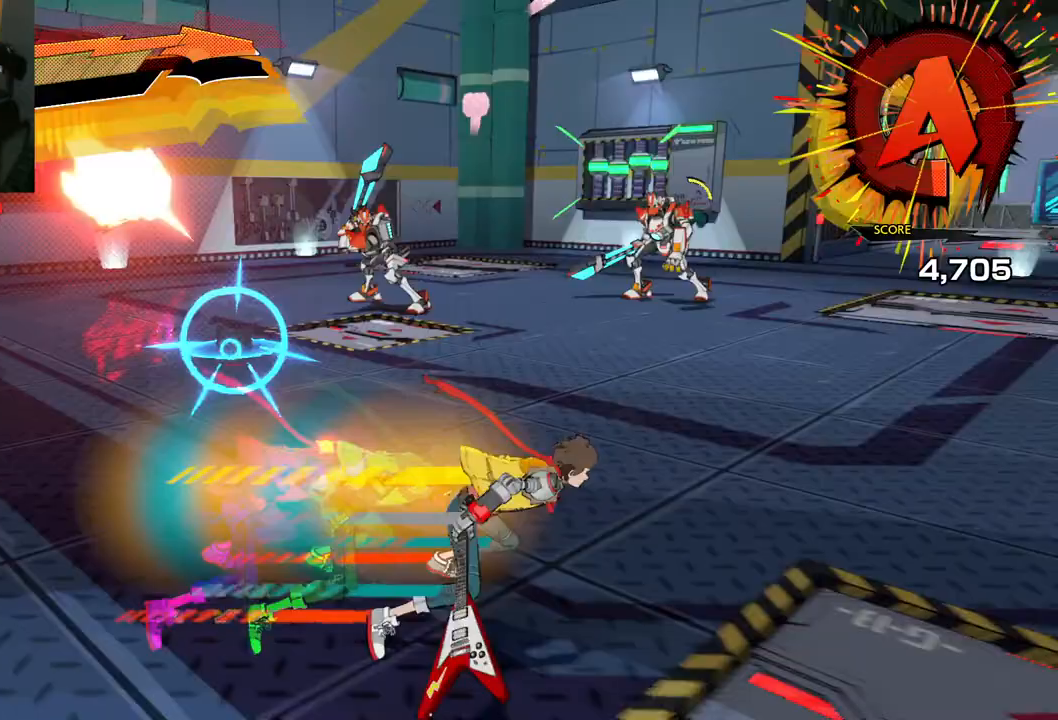
{"buttons": [], "left_stick": "right", "right_stick": "up-left", "events": [[117, "R1", "up"]]}
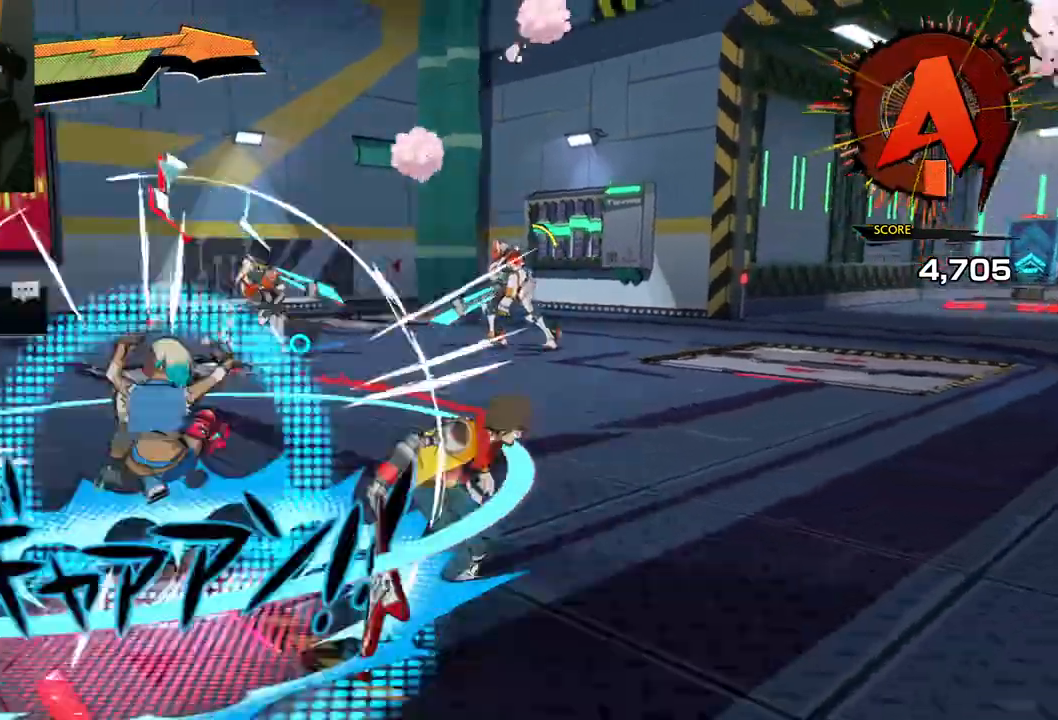
{"buttons": [], "left_stick": "right", "right_stick": "left", "events": [[500, "right_stick", "left"]]}
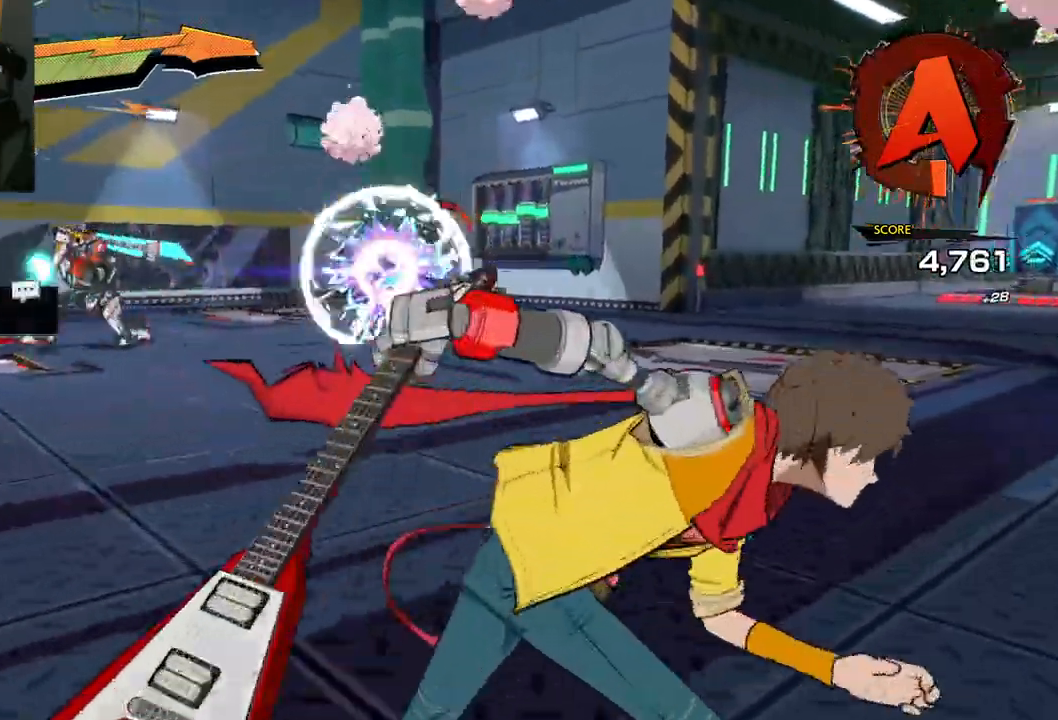
{"buttons": [], "left_stick": "right", "right_stick": "left", "events": [[317, "R1", "down"], [467, "R1", "up"]]}
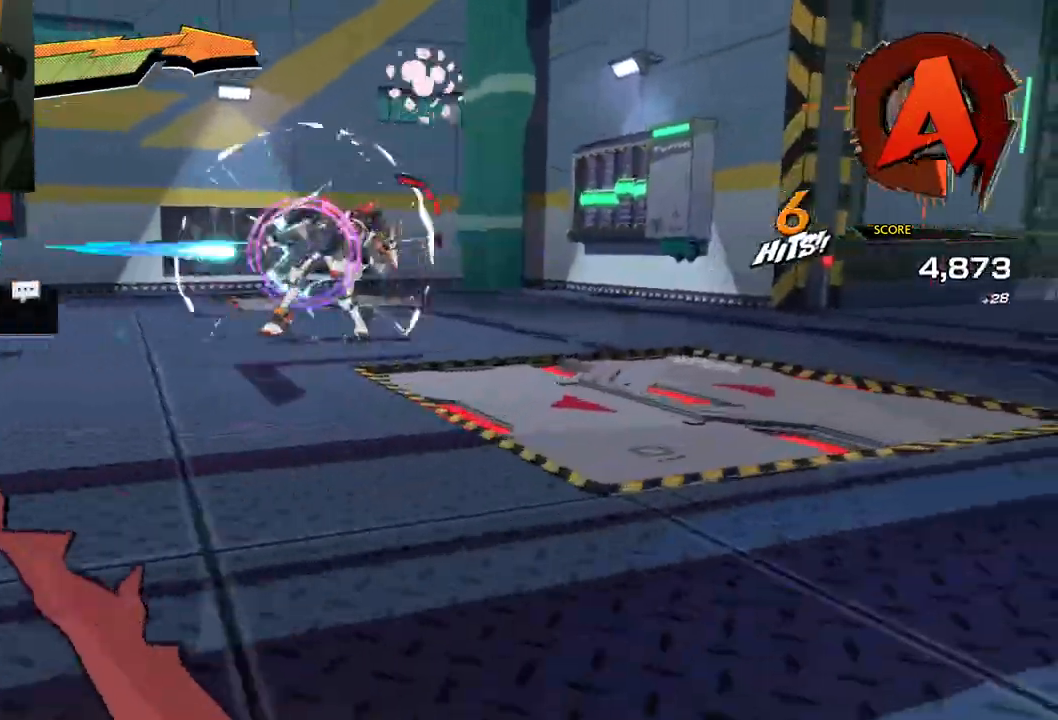
{"buttons": [], "left_stick": "right", "right_stick": "left", "events": []}
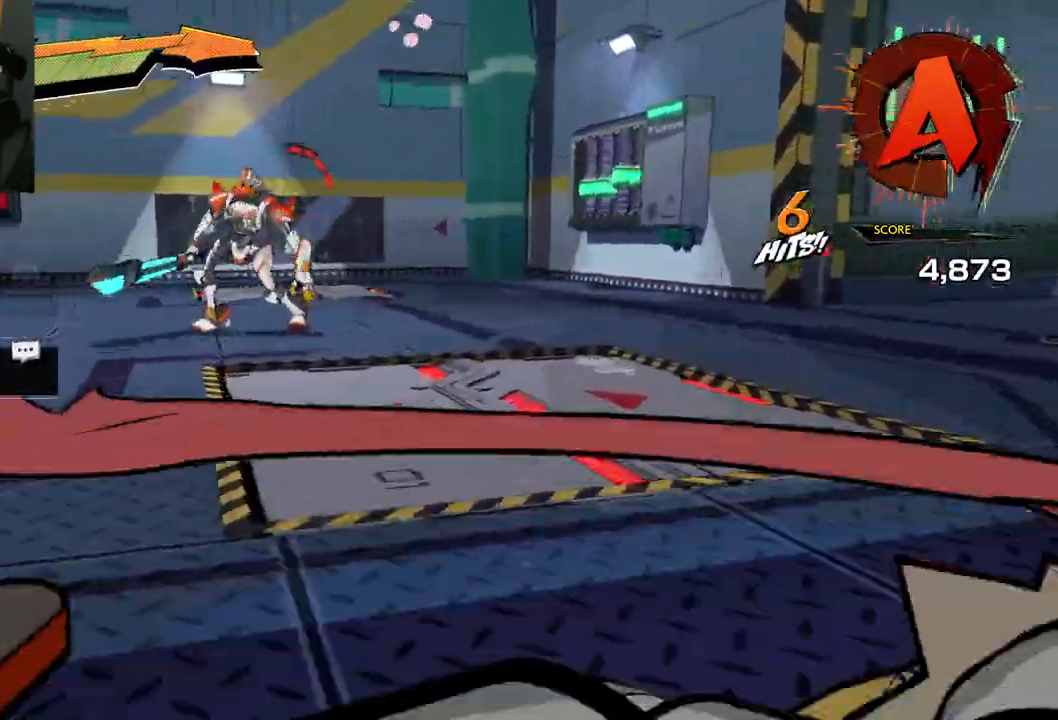
{"buttons": [], "left_stick": "right", "right_stick": "left", "events": [[150, "R1", "down"], [350, "R1", "up"]]}
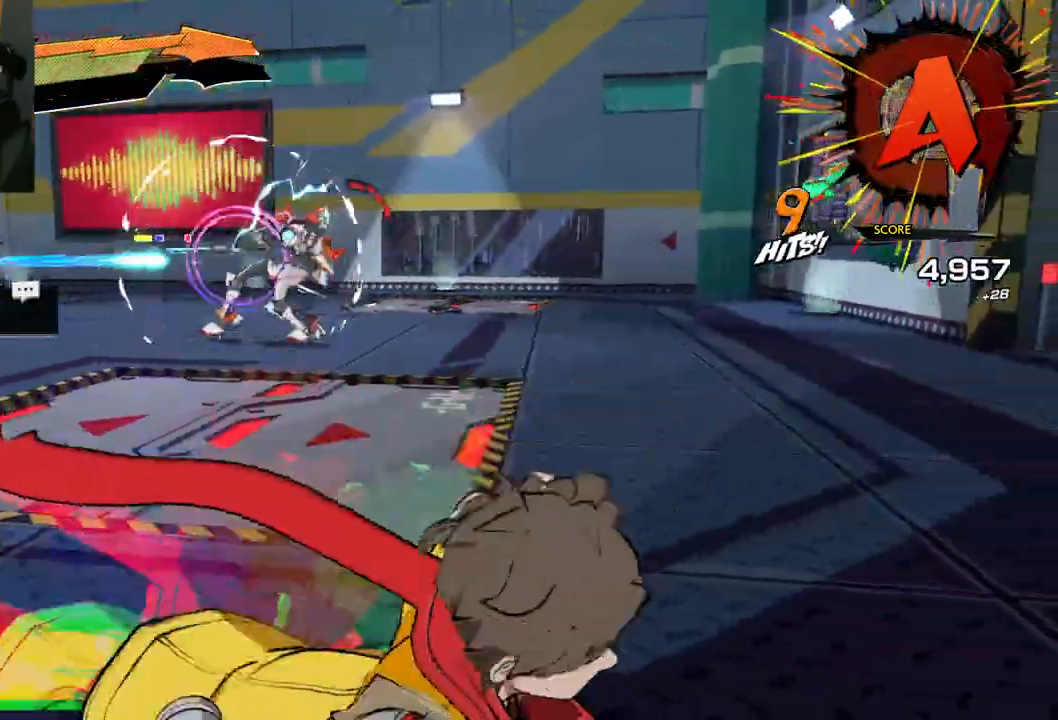
{"buttons": ["L1"], "left_stick": "up-right", "right_stick": "left", "events": [[233, "L1", "down"], [250, "left_stick", "up-right"]]}
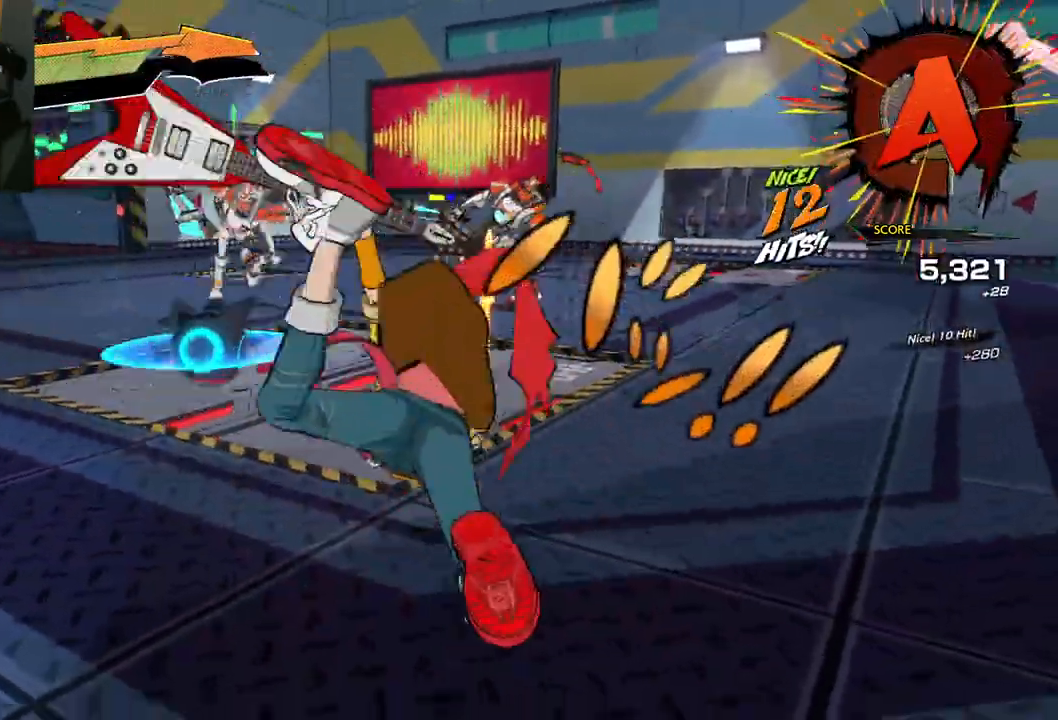
{"buttons": ["X"], "left_stick": "up-right", "right_stick": "center", "events": [[383, "L1", "up"], [467, "X", "down"], [467, "right_stick", "center"]]}
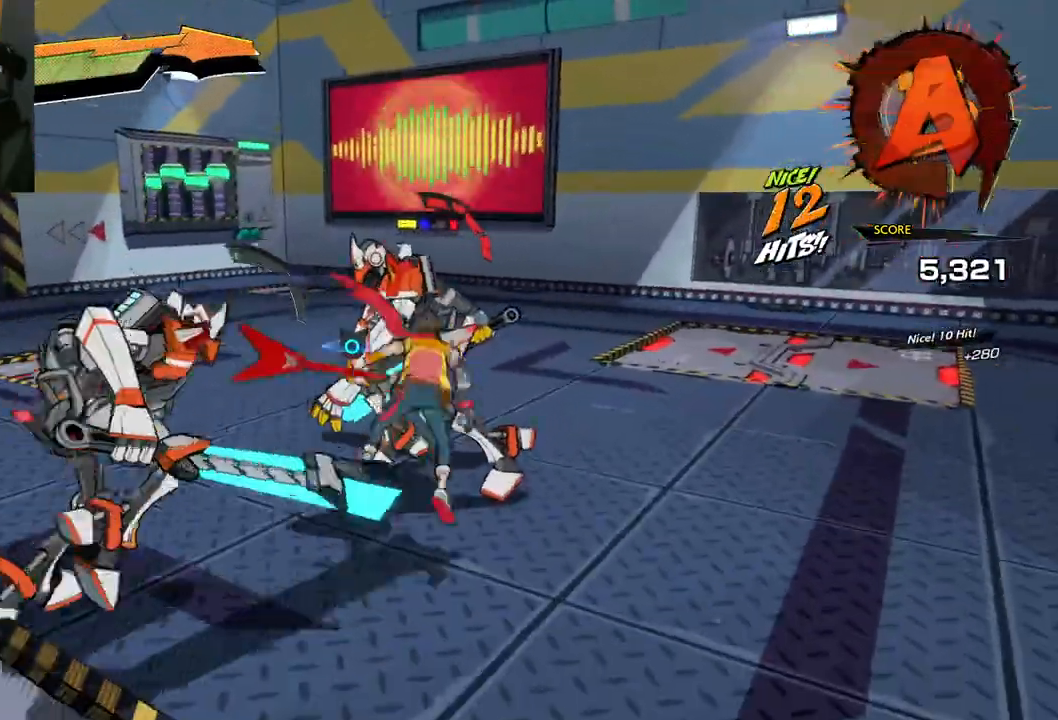
{"buttons": ["X"], "left_stick": "up", "right_stick": "center", "events": [[50, "X", "up"], [133, "X", "down"], [250, "X", "up"], [333, "X", "down"], [383, "left_stick", "up"], [433, "X", "up"], [483, "X", "down"]]}
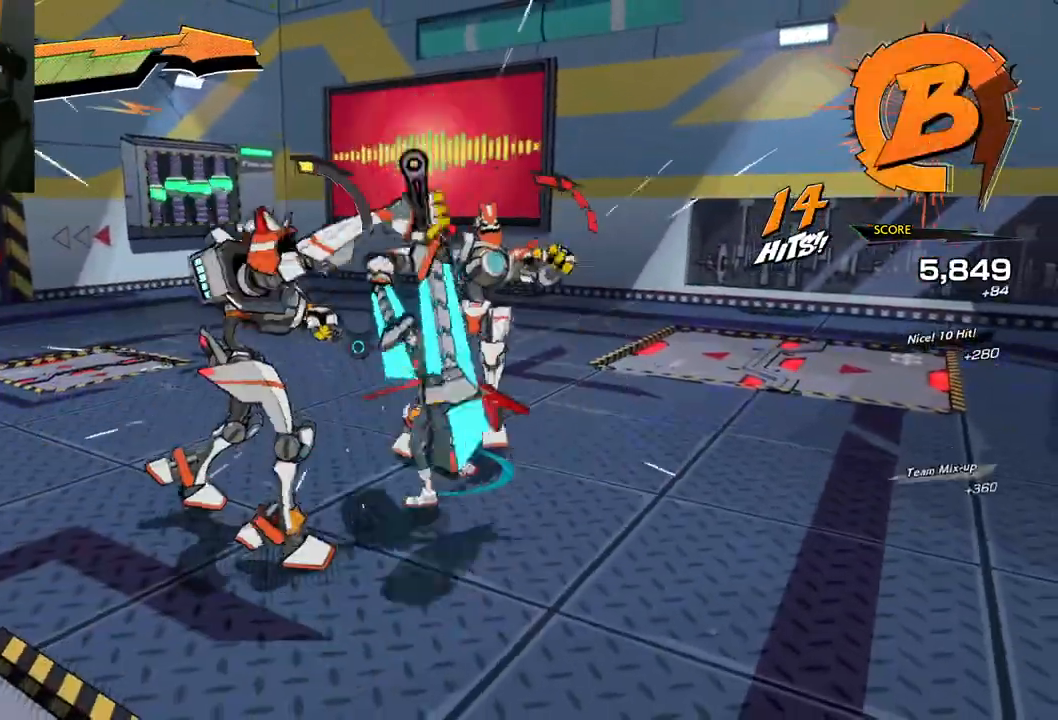
{"buttons": [], "left_stick": "up-right", "right_stick": "center", "events": [[117, "X", "up"], [200, "X", "down"], [250, "left_stick", "up-right"], [283, "X", "up"], [383, "X", "down"], [500, "X", "up"]]}
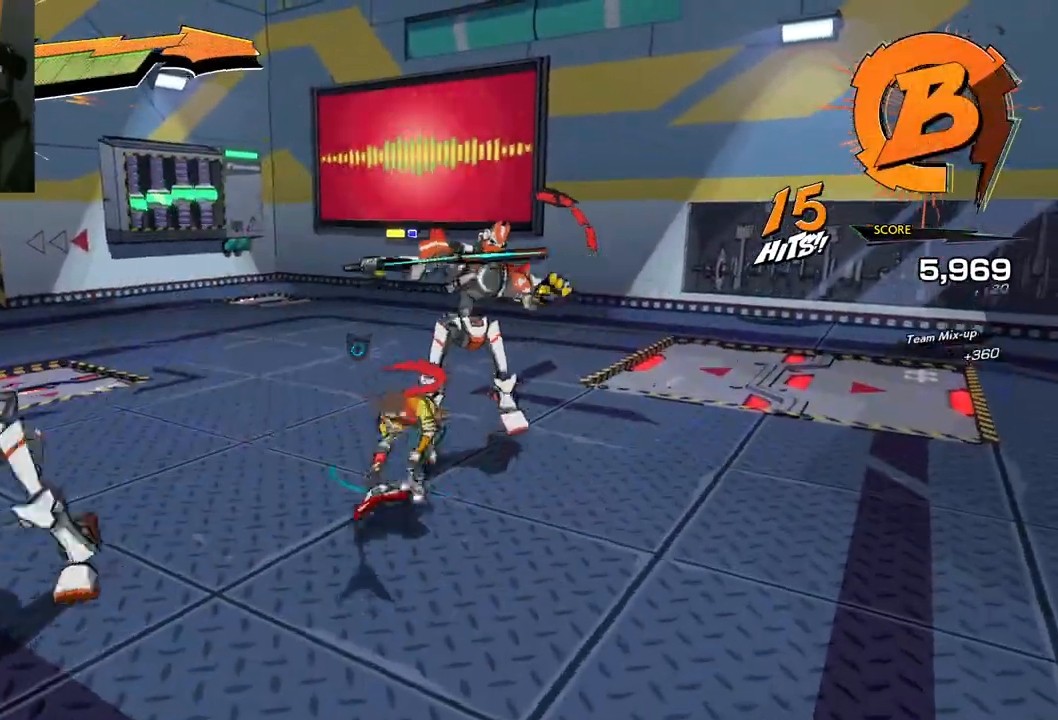
{"buttons": [], "left_stick": "up-right", "right_stick": "center", "events": [[83, "X", "down"], [183, "X", "up"], [317, "Y", "down"], [433, "Y", "up"]]}
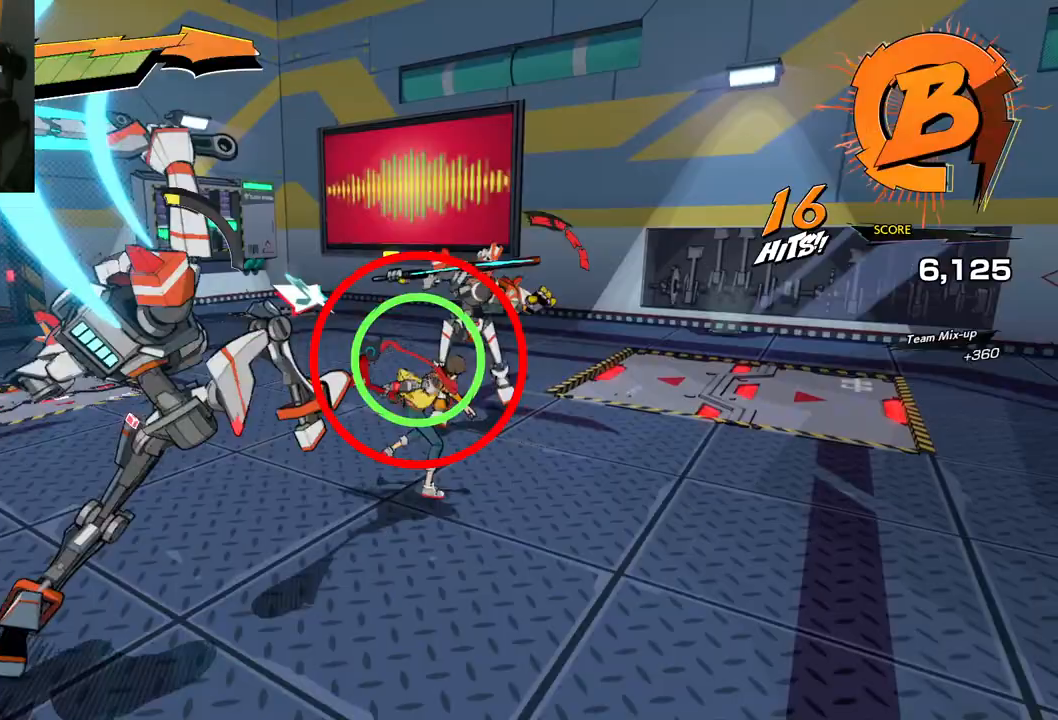
{"buttons": [], "left_stick": "up", "right_stick": "center", "events": [[133, "R1", "down"], [217, "left_stick", "up"], [367, "R1", "up"]]}
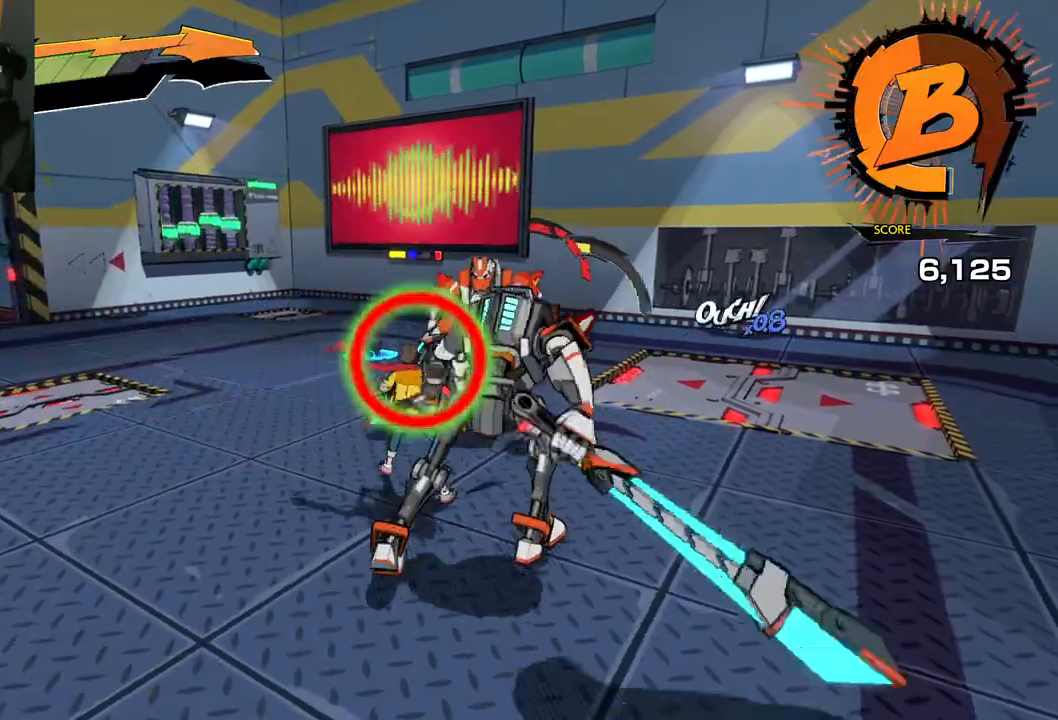
{"buttons": [], "left_stick": "up-right", "right_stick": "center", "events": [[33, "X", "down"], [133, "X", "up"], [200, "X", "down"], [317, "X", "up"], [367, "X", "down"], [417, "left_stick", "up-right"], [483, "X", "up"]]}
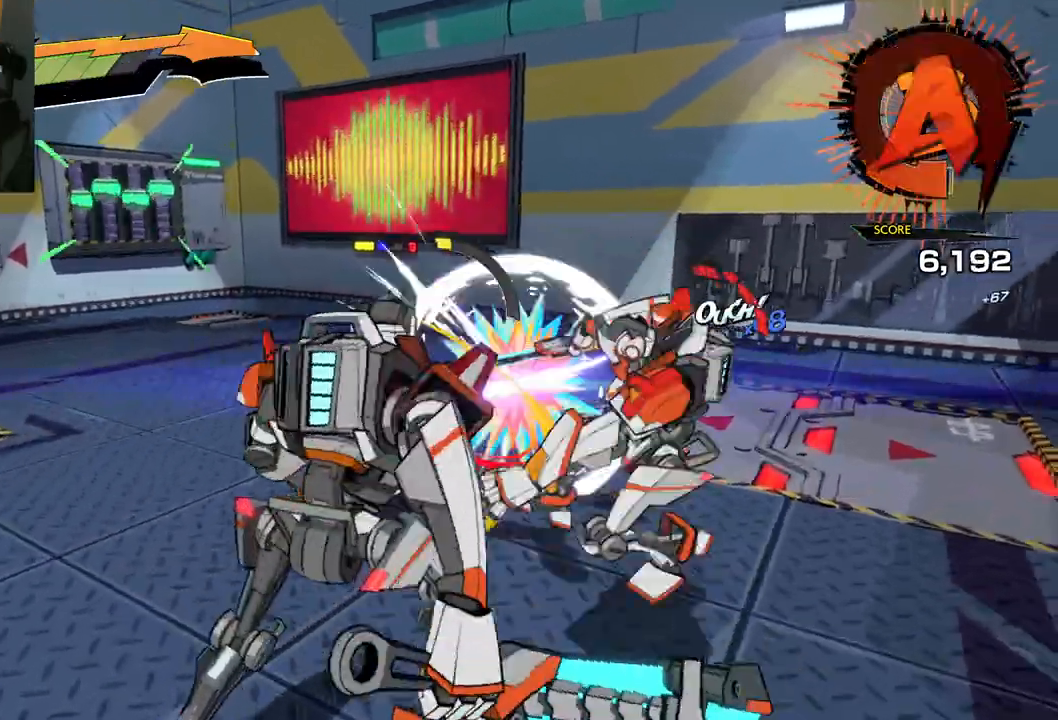
{"buttons": ["X"], "left_stick": "down-right", "right_stick": "center", "events": [[67, "X", "down"], [117, "left_stick", "right"], [183, "X", "up"], [300, "left_stick", "down-right"], [333, "X", "down"], [400, "X", "up"], [467, "X", "down"]]}
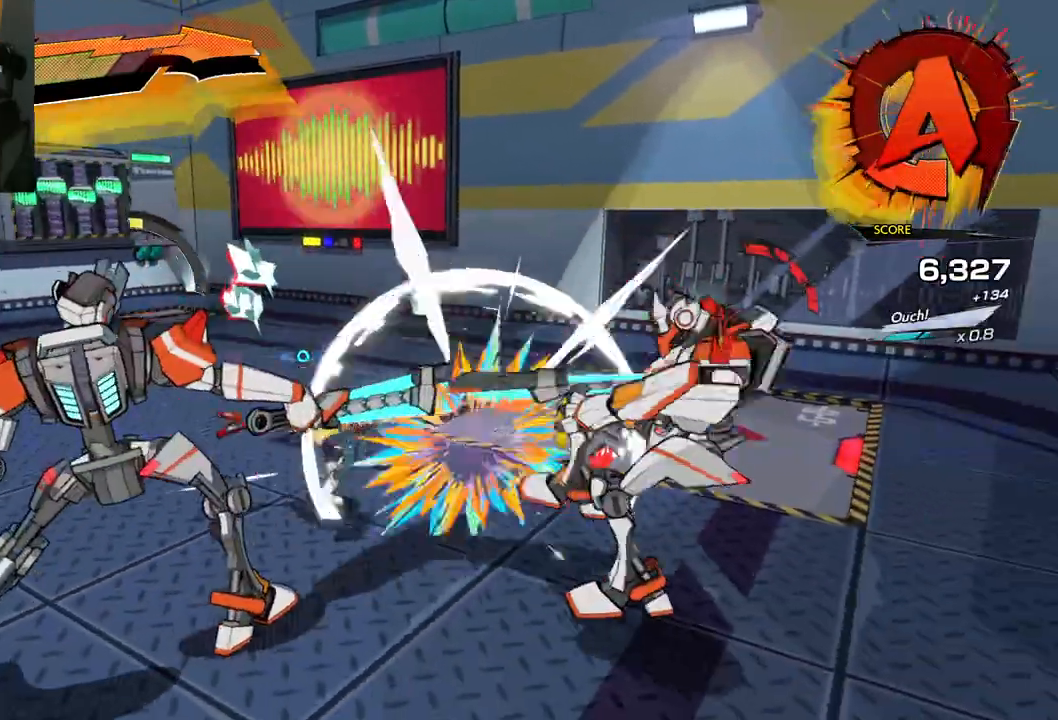
{"buttons": ["Y"], "left_stick": "down-right", "right_stick": "center", "events": [[83, "X", "up"], [333, "Y", "down"], [433, "Y", "up"], [500, "Y", "down"]]}
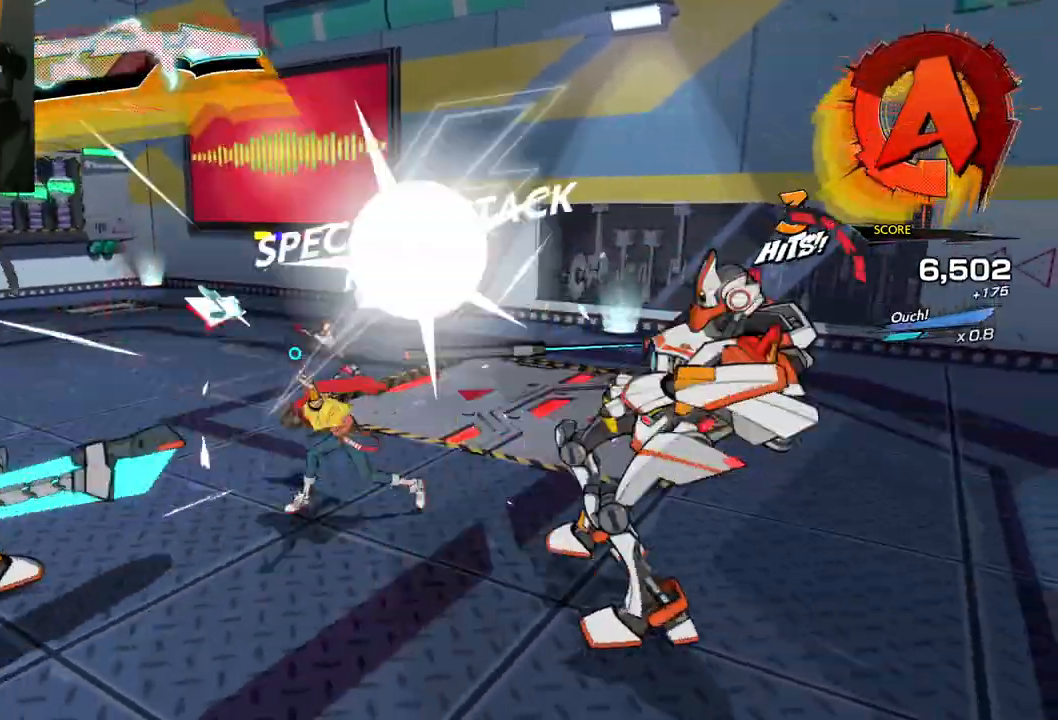
{"buttons": [], "left_stick": "down-right", "right_stick": "center", "events": [[83, "Y", "up"]]}
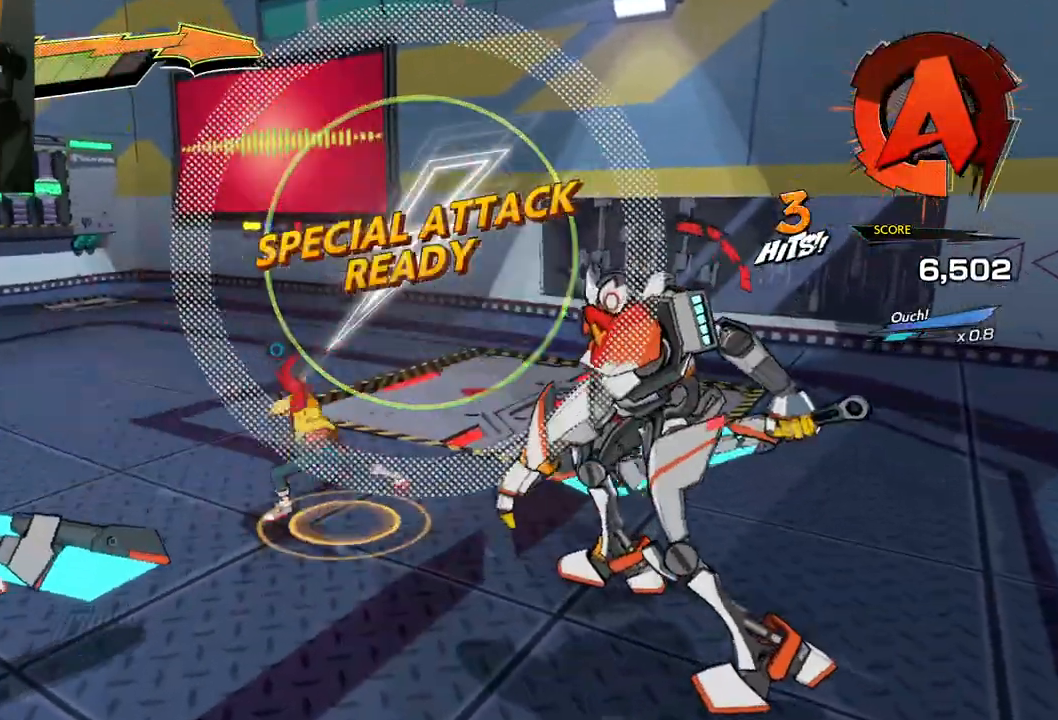
{"buttons": ["X"], "left_stick": "down-right", "right_stick": "center", "events": [[250, "X", "down"], [367, "X", "up"], [433, "X", "down"]]}
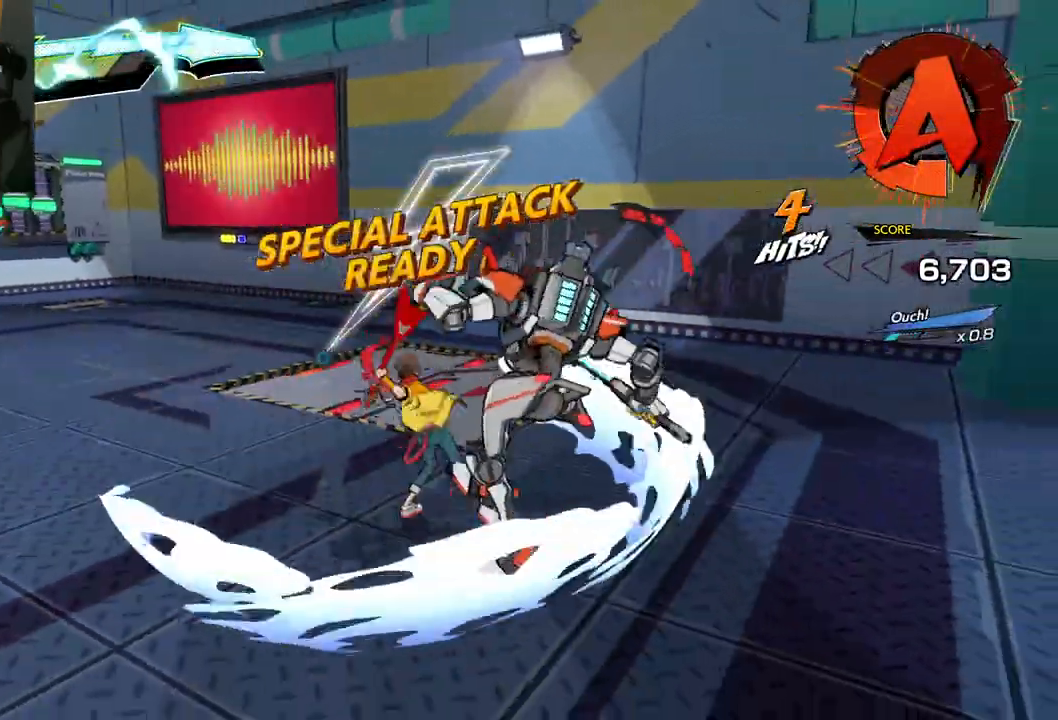
{"buttons": ["R1"], "left_stick": "down-right", "right_stick": "center", "events": [[33, "X", "up"], [150, "X", "down"], [250, "X", "up"], [500, "R1", "down"]]}
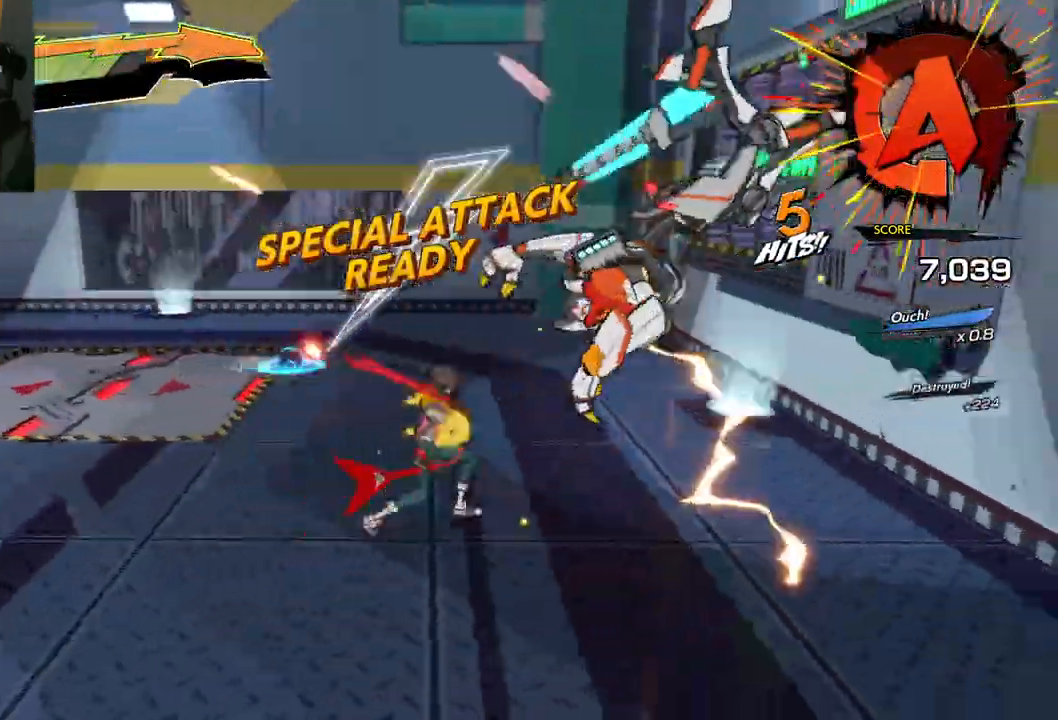
{"buttons": [], "left_stick": "down-right", "right_stick": "center", "events": [[83, "R1", "up"]]}